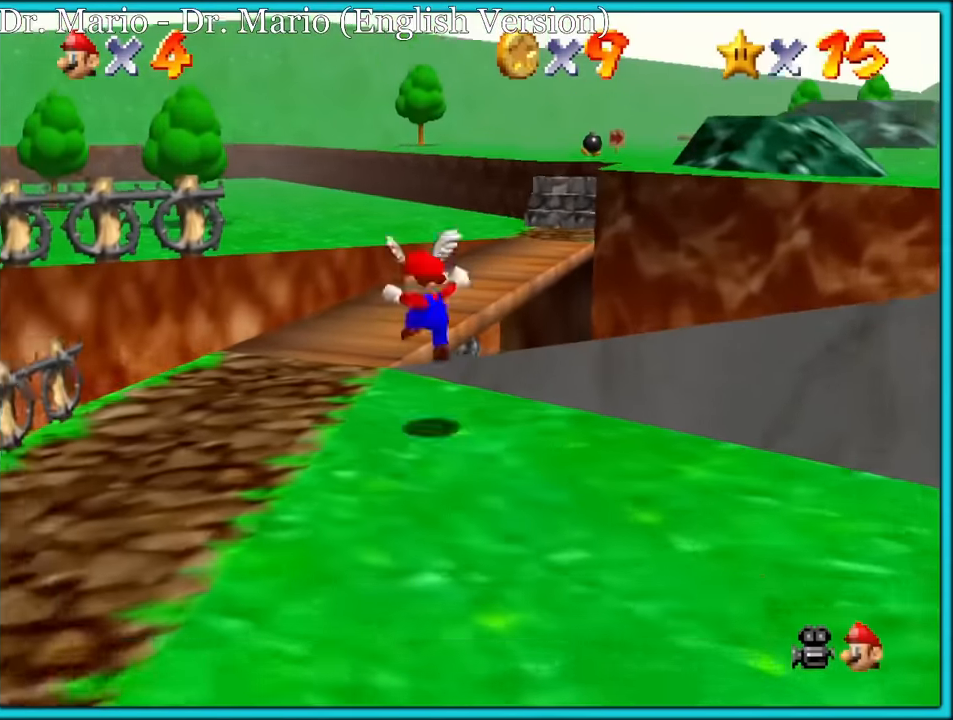
Gameplay with a controller (Nintendo layout); each line is a JSON object with the inputs held at the frame after it (dt_ms = milliseconds from this image to that frame). "button_events" lists button changes between this image and that frame as [ms after this image, input, new state], when the widget could be followed in between (sticks are given only as held states). Not read: L1 L3 R3.
{"dt_ms": 500, "buttons": [], "left_stick": "up-right", "button_events": [[150, "C_DOWN", "up"]]}
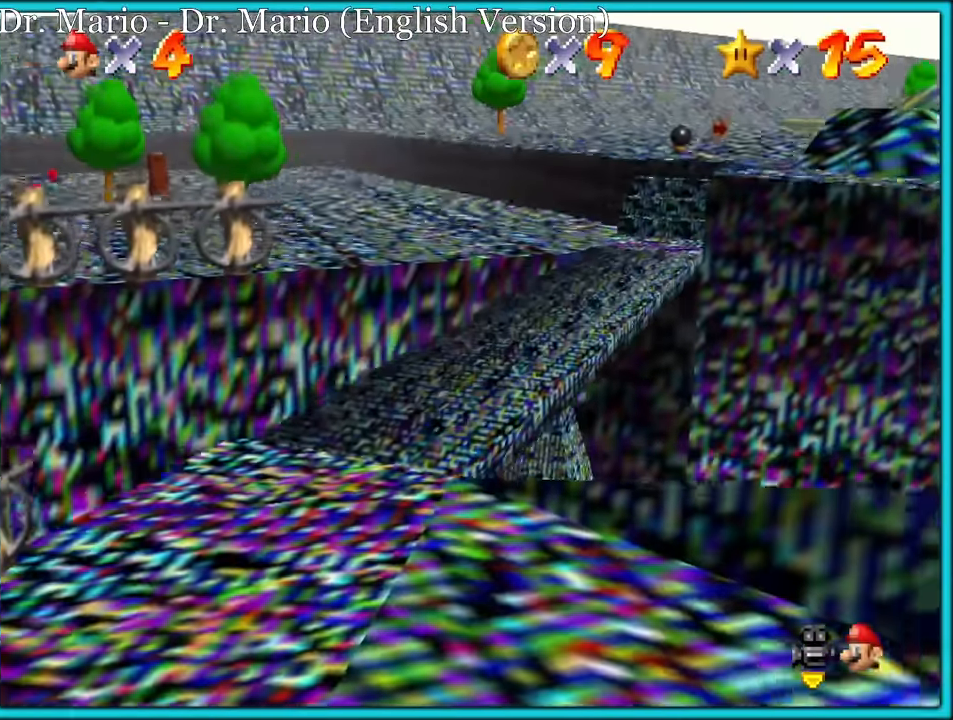
{"dt_ms": 1000, "buttons": [], "left_stick": "up-left", "button_events": [[300, "Z", "down"], [367, "Z", "up"], [400, "C_RIGHT", "down"], [517, "C_RIGHT", "up"], [834, "B", "down"], [967, "B", "up"]]}
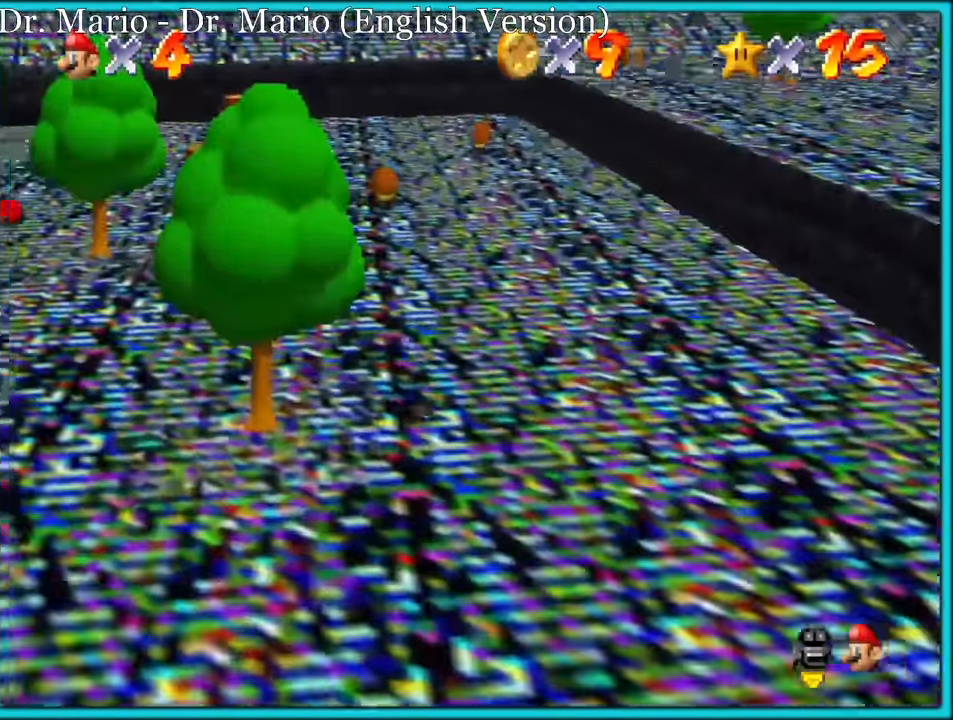
{"dt_ms": 500, "buttons": [], "left_stick": "up", "button_events": [[250, "A", "down"], [284, "B", "down"], [334, "A", "up"], [384, "B", "up"]]}
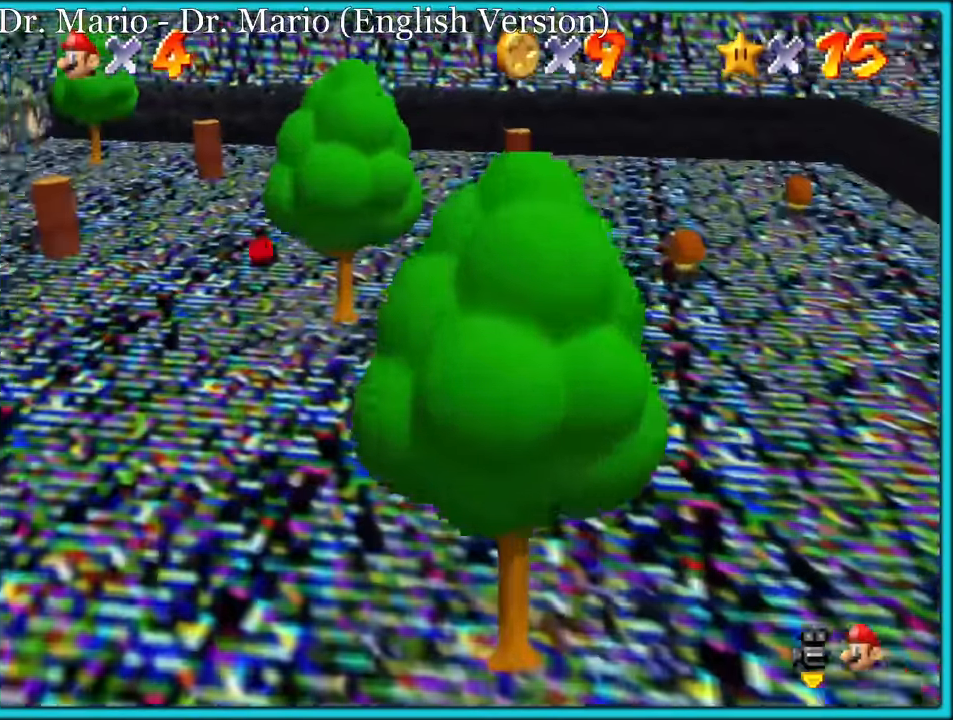
{"dt_ms": 500, "buttons": [], "left_stick": "up-right", "button_events": [[50, "C_RIGHT", "down"], [167, "C_RIGHT", "up"], [317, "C_RIGHT", "down"], [467, "C_RIGHT", "up"]]}
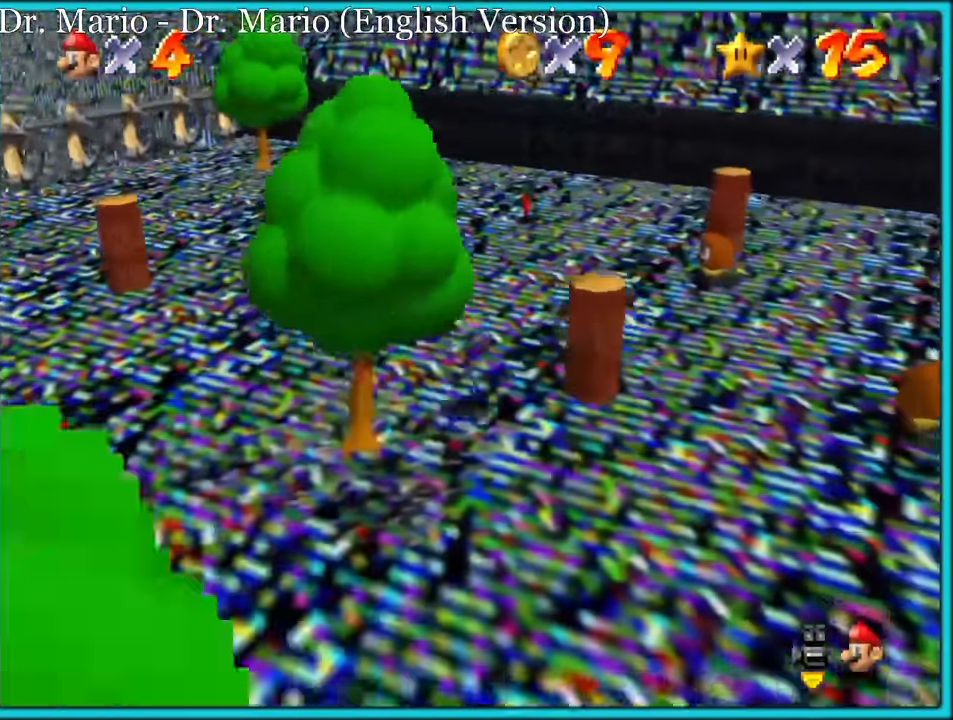
{"dt_ms": 500, "buttons": ["C_RIGHT"], "left_stick": "down-right", "button_events": [[50, "C_RIGHT", "down"], [167, "C_RIGHT", "up"], [267, "C_RIGHT", "down"], [367, "C_RIGHT", "up"], [467, "C_RIGHT", "down"]]}
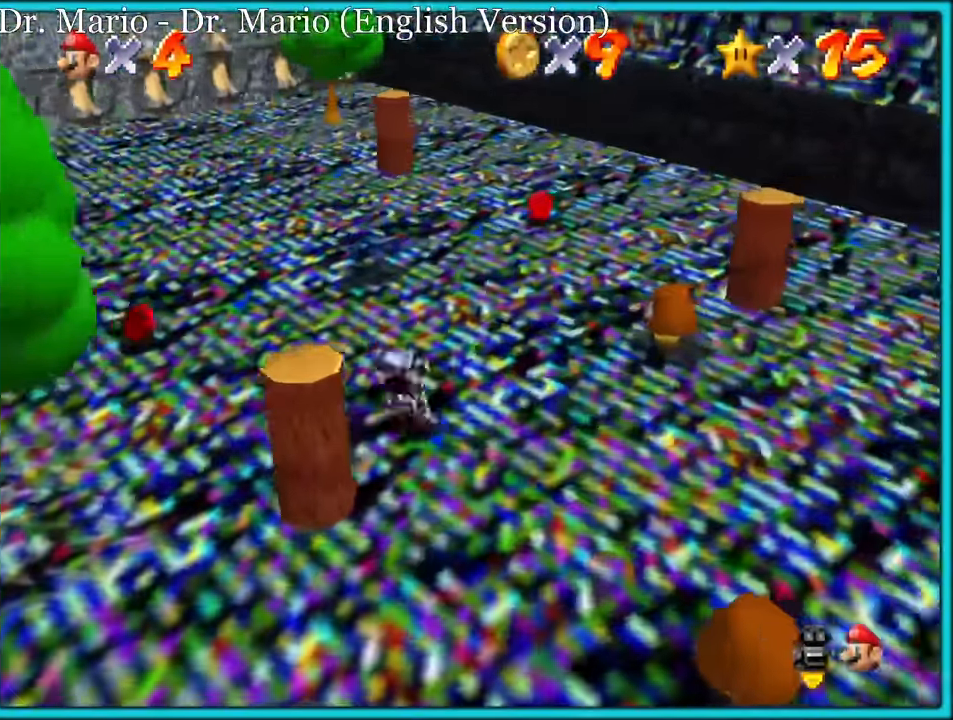
{"dt_ms": 500, "buttons": [], "left_stick": "up-left", "button_events": [[67, "C_RIGHT", "up"], [150, "C_RIGHT", "down"], [267, "C_RIGHT", "up"], [350, "C_RIGHT", "down"], [484, "C_RIGHT", "up"]]}
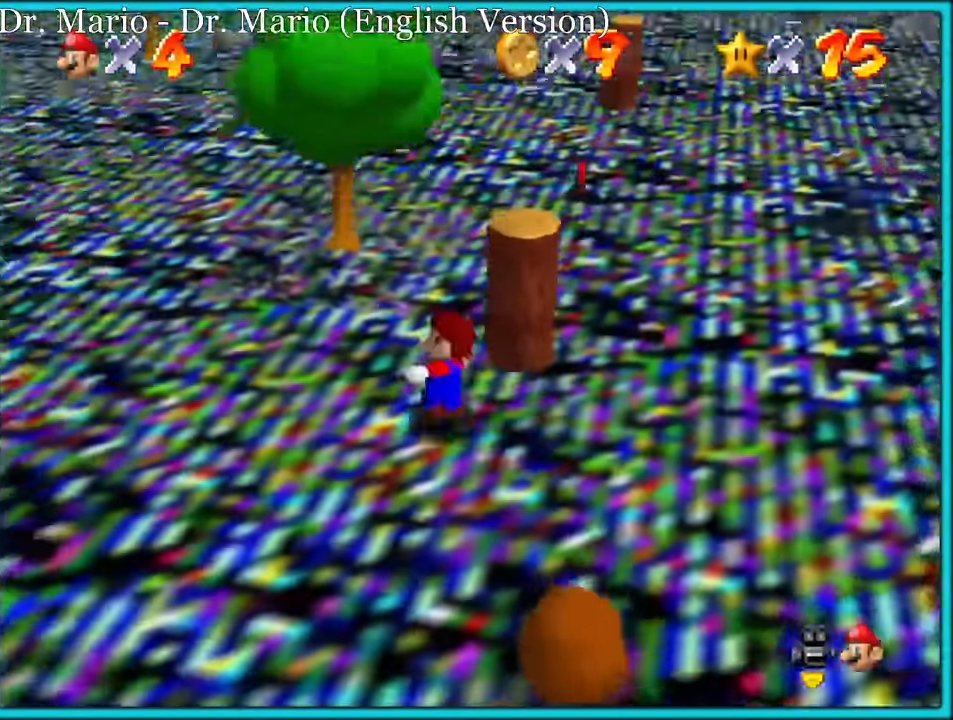
{"dt_ms": 500, "buttons": ["C_RIGHT"], "left_stick": "down-right", "button_events": [[150, "C_RIGHT", "down"], [300, "C_RIGHT", "up"], [434, "C_RIGHT", "down"]]}
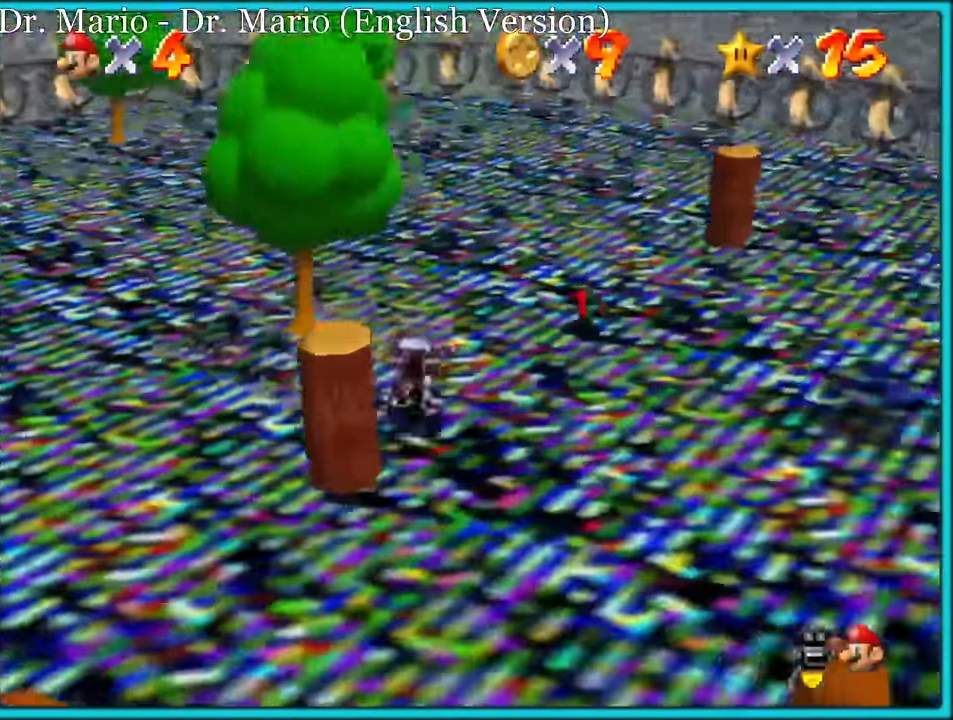
{"dt_ms": 500, "buttons": ["C_RIGHT"], "left_stick": "up", "button_events": [[50, "C_RIGHT", "up"], [134, "C_RIGHT", "down"], [250, "C_RIGHT", "up"], [317, "C_RIGHT", "down"], [450, "C_RIGHT", "up"], [500, "C_RIGHT", "down"]]}
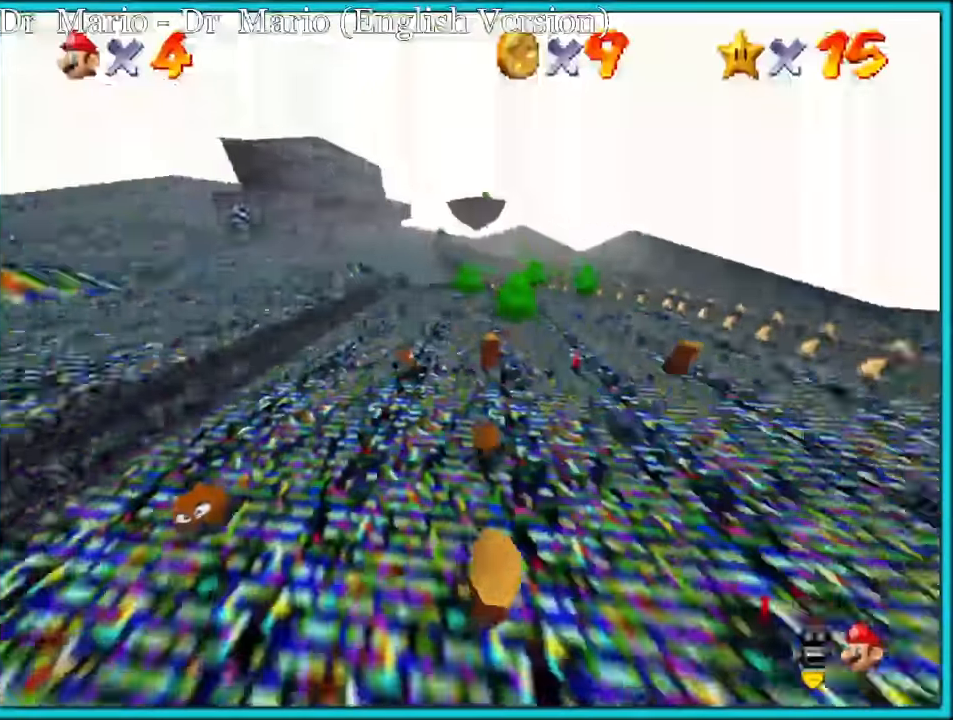
{"dt_ms": 500, "buttons": [], "left_stick": "down", "button_events": [[100, "C_RIGHT", "up"], [200, "C_RIGHT", "down"], [300, "C_RIGHT", "up"], [367, "C_RIGHT", "down"], [500, "C_RIGHT", "up"]]}
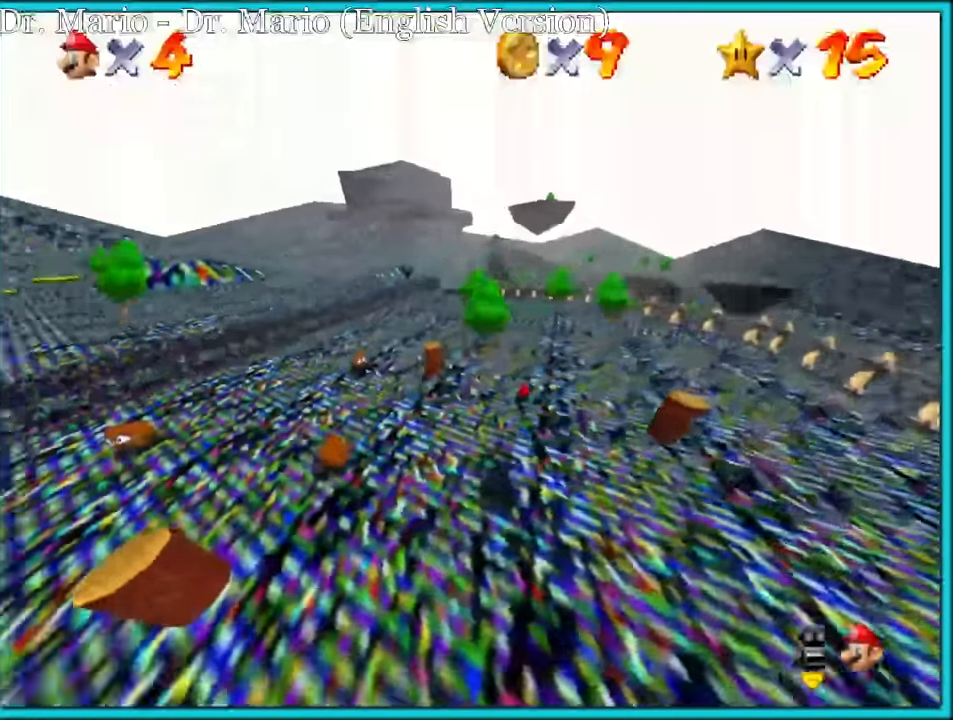
{"dt_ms": 500, "buttons": ["C_RIGHT"], "left_stick": "up-right", "button_events": [[67, "C_RIGHT", "down"], [184, "C_RIGHT", "up"], [284, "C_RIGHT", "down"], [350, "C_RIGHT", "up"], [450, "C_RIGHT", "down"]]}
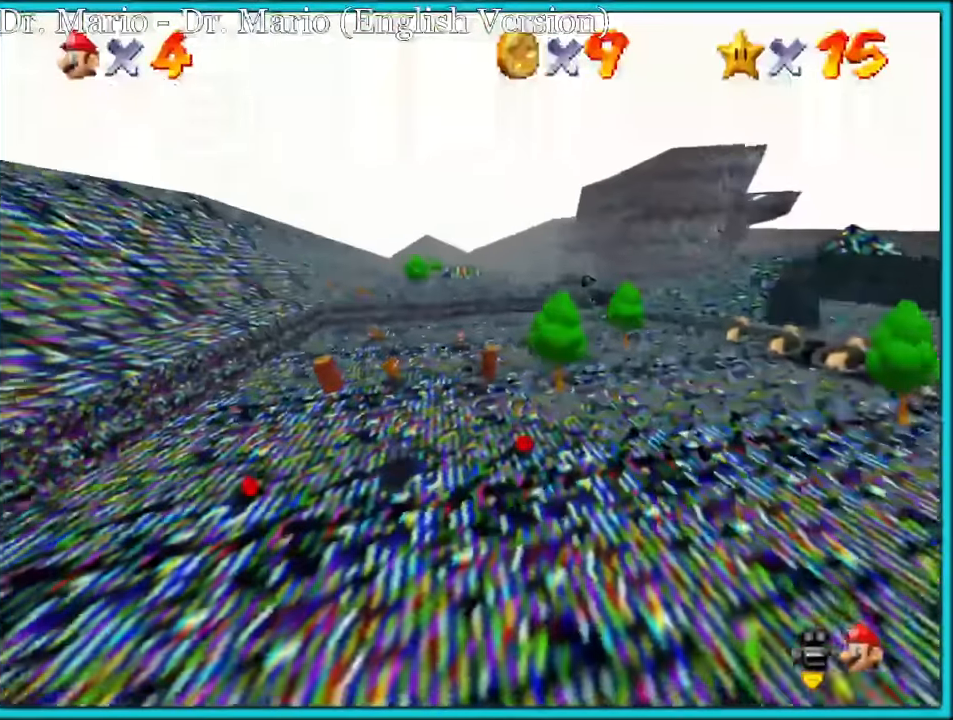
{"dt_ms": 500, "buttons": ["C_RIGHT"], "left_stick": "down-left", "button_events": [[50, "C_RIGHT", "up"], [100, "C_RIGHT", "down"], [234, "C_RIGHT", "up"], [300, "C_RIGHT", "down"], [400, "C_RIGHT", "up"], [500, "C_RIGHT", "down"]]}
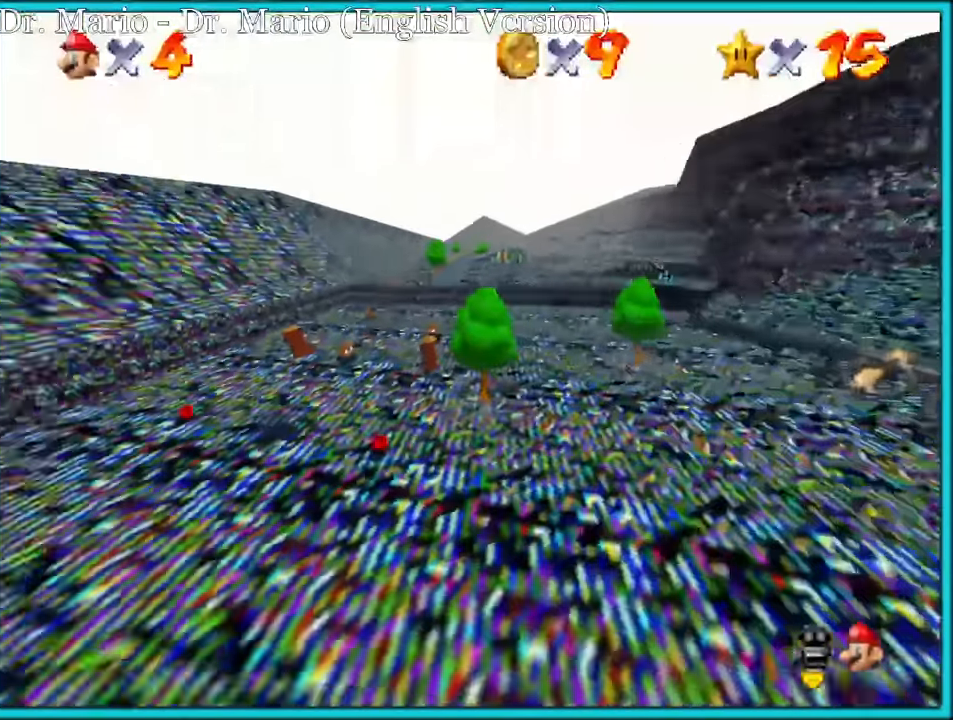
{"dt_ms": 500, "buttons": ["B"], "left_stick": "down-left", "button_events": [[84, "C_RIGHT", "up"], [150, "A", "down"], [384, "A", "up"], [467, "B", "down"]]}
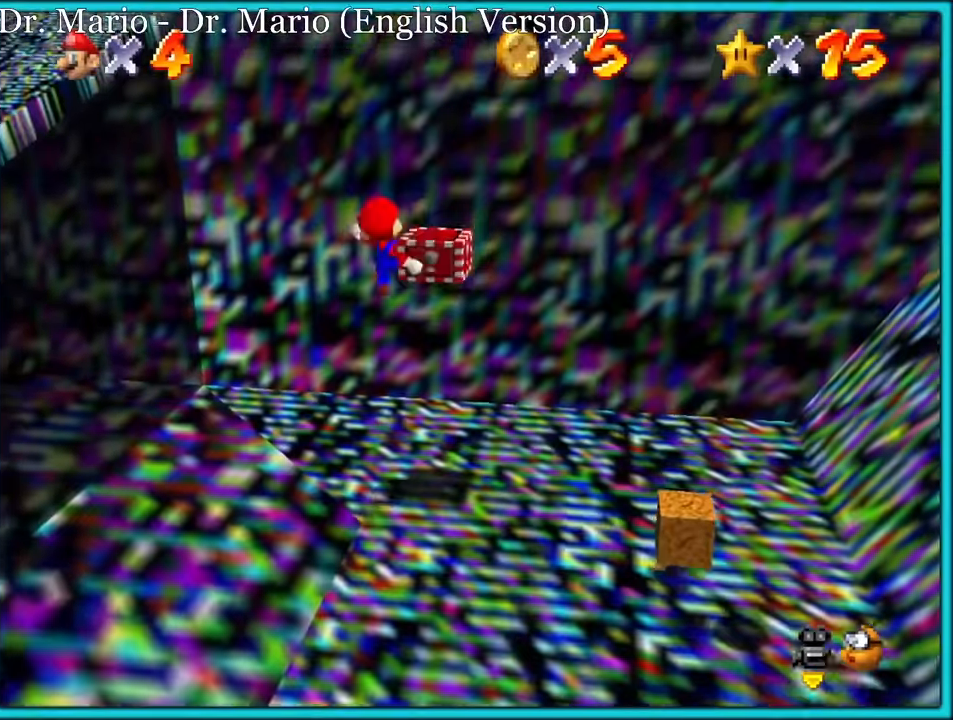
{"dt_ms": 500, "buttons": [], "left_stick": "down-right", "button_events": [[67, "B", "up"], [117, "B", "down"], [217, "B", "up"]]}
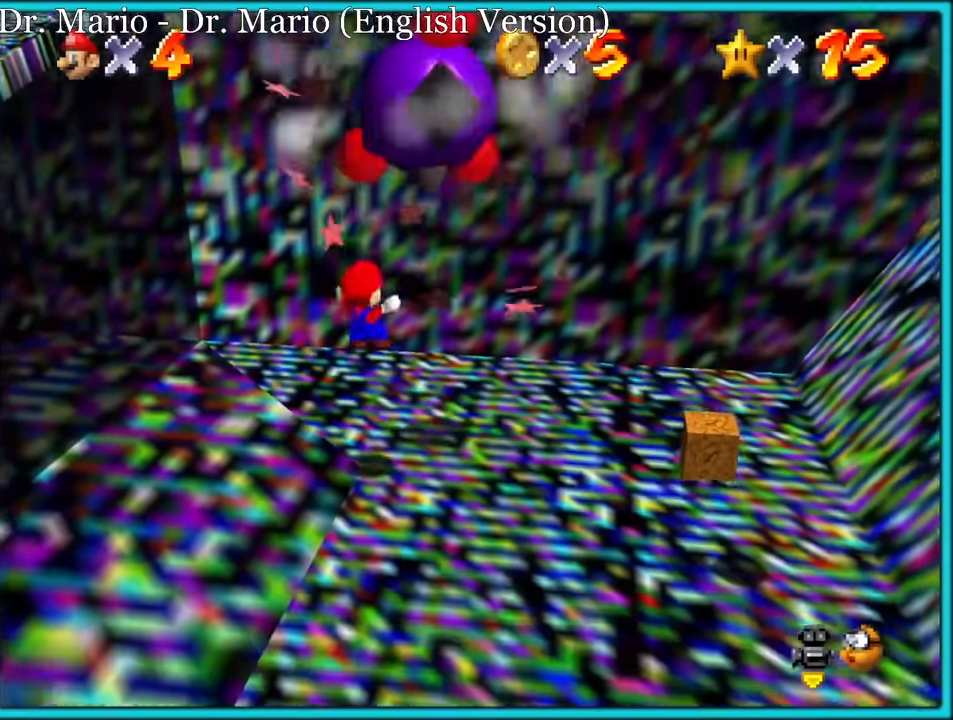
{"dt_ms": 500, "buttons": [], "left_stick": "center", "button_events": [[400, "B", "down"], [500, "B", "up"]]}
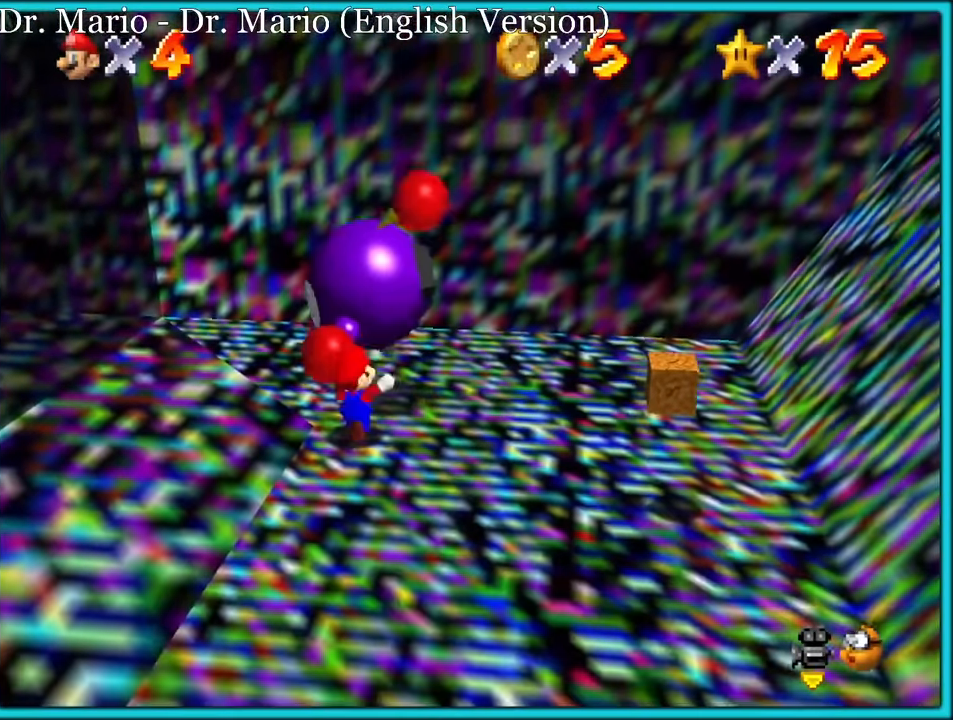
{"dt_ms": 500, "buttons": ["B"], "left_stick": "up-left", "button_events": [[500, "B", "down"]]}
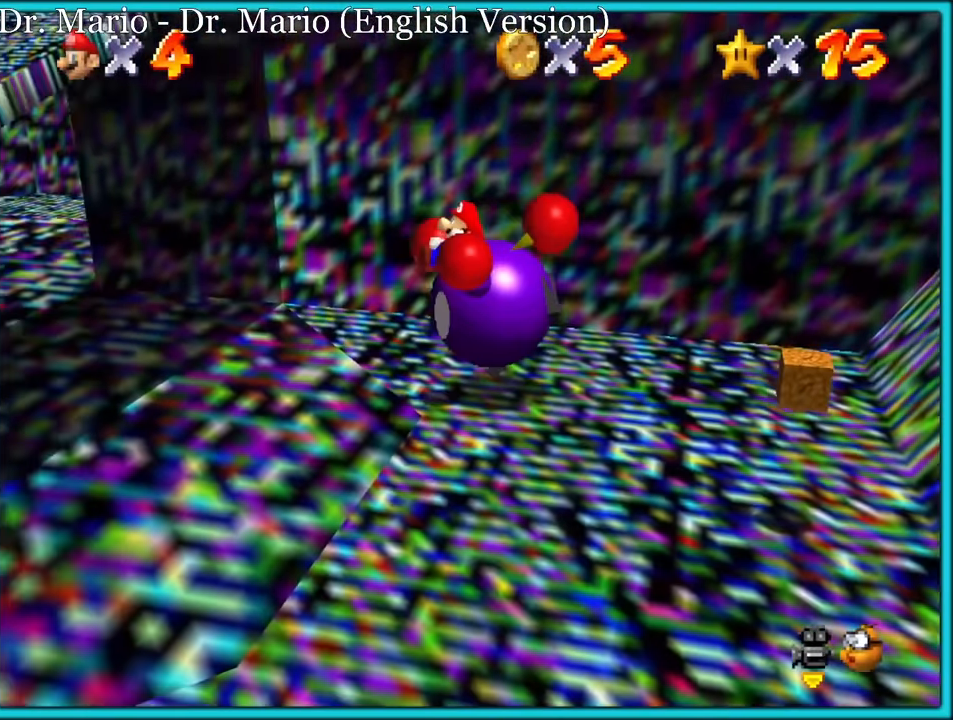
{"dt_ms": 500, "buttons": ["A"], "left_stick": "down-right", "button_events": [[84, "A", "down"], [84, "B", "up"], [117, "B", "down"], [217, "B", "up"], [284, "B", "down"], [300, "A", "up"], [350, "A", "down"], [367, "B", "up"], [417, "A", "up"], [417, "B", "down"], [484, "A", "down"], [484, "B", "up"]]}
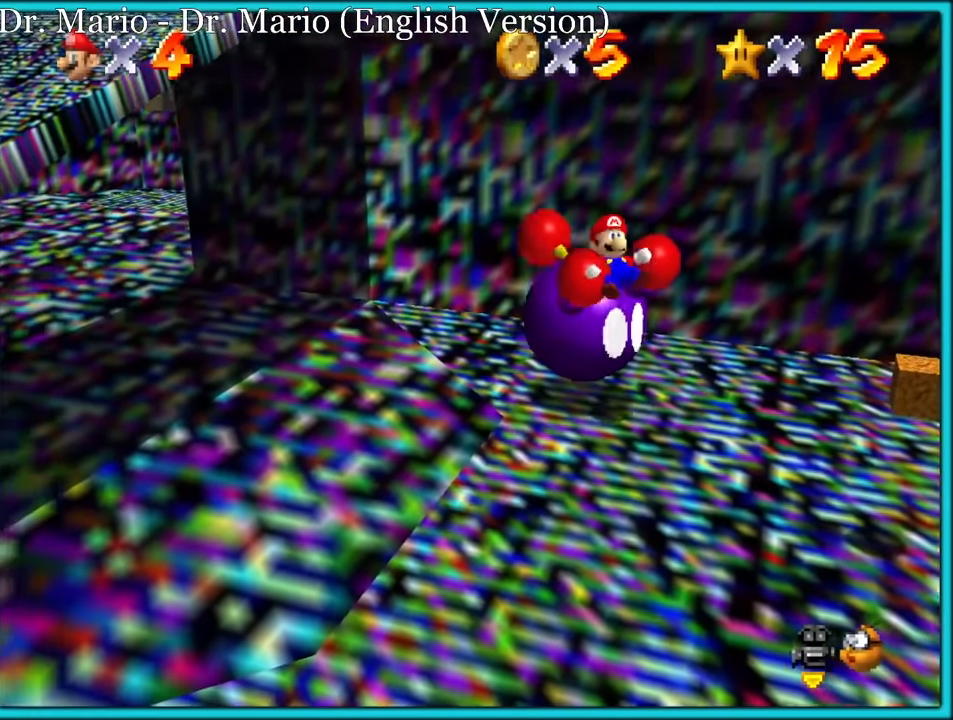
{"dt_ms": 500, "buttons": ["A"], "left_stick": "down-right", "button_events": [[34, "B", "down"], [67, "A", "up"], [117, "A", "down"], [117, "B", "up"], [167, "B", "down"], [184, "A", "up"], [234, "A", "down"], [250, "B", "up"], [284, "B", "down"], [317, "A", "up"], [367, "A", "down"], [367, "B", "up"], [417, "B", "down"], [434, "A", "up"], [500, "A", "down"], [500, "B", "up"]]}
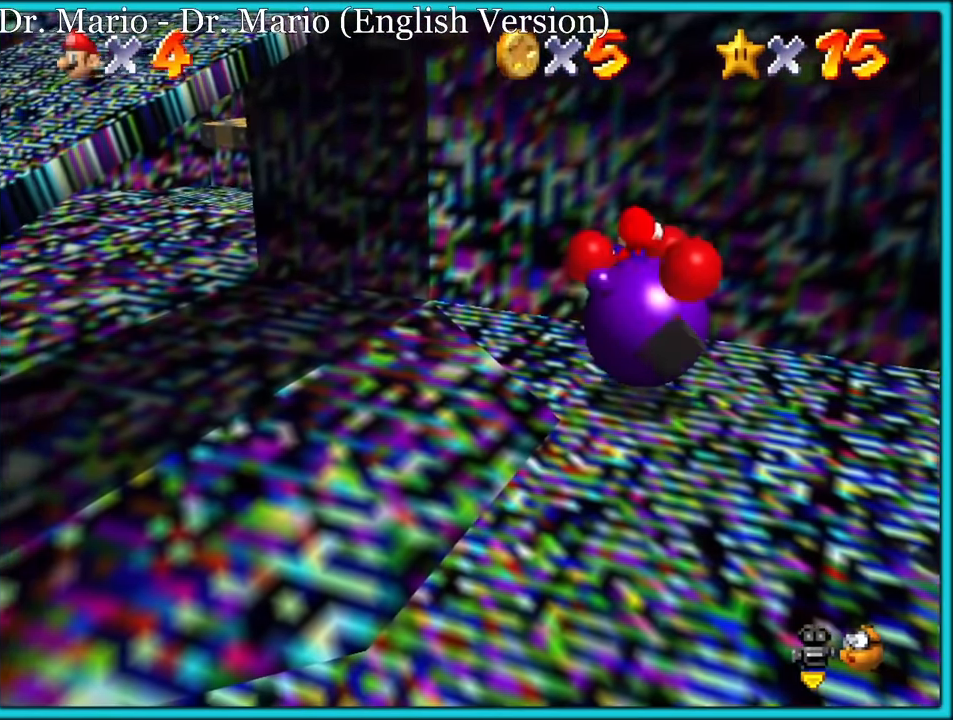
{"dt_ms": 500, "buttons": ["B"], "left_stick": "left", "button_events": [[50, "B", "down"], [84, "A", "up"], [134, "A", "down"], [134, "B", "up"], [184, "B", "down"], [200, "A", "up"], [267, "A", "down"], [267, "B", "up"], [334, "A", "up"], [334, "B", "down"], [384, "A", "down"], [400, "B", "up"], [450, "A", "up"], [450, "B", "down"]]}
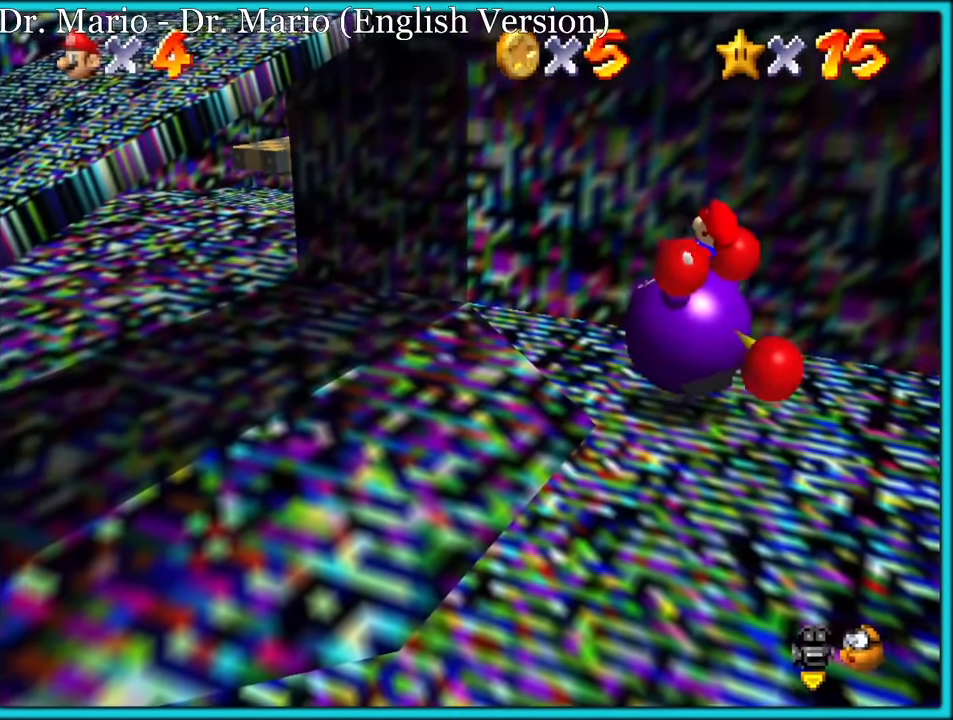
{"dt_ms": 500, "buttons": ["A"], "left_stick": "up", "button_events": [[34, "A", "down"], [34, "B", "up"], [100, "B", "down"], [150, "B", "up"], [217, "B", "down"], [234, "A", "up"], [300, "A", "down"], [300, "B", "up"], [367, "B", "down"], [384, "A", "up"], [417, "A", "down"], [450, "B", "up"]]}
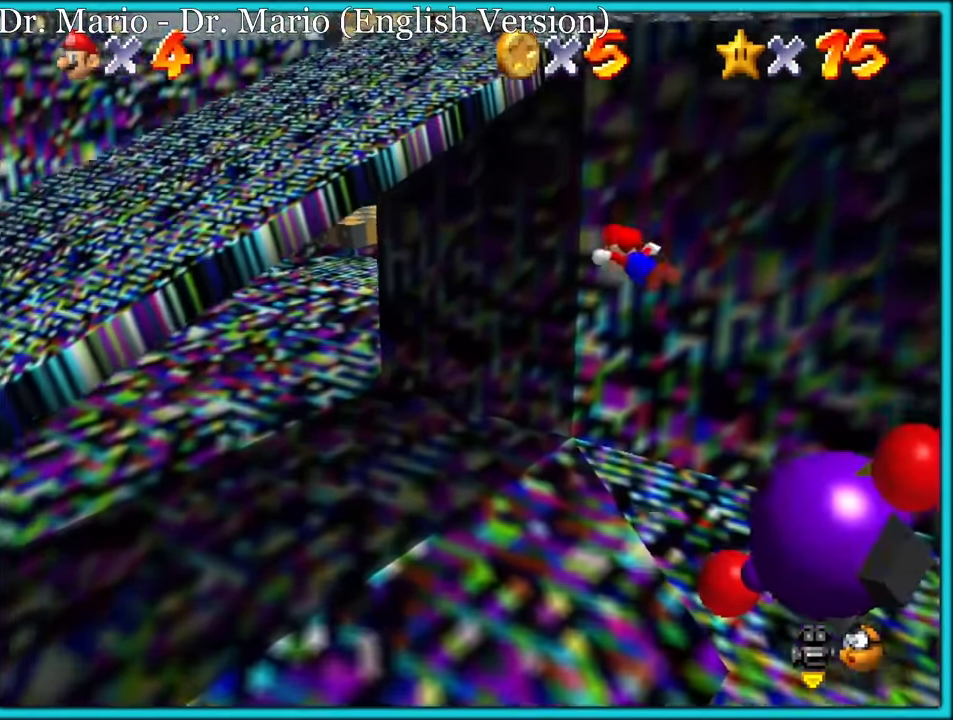
{"dt_ms": 500, "buttons": ["C_LEFT"], "left_stick": "center", "button_events": [[17, "A", "up"], [17, "B", "down"], [134, "B", "up"], [434, "C_LEFT", "down"]]}
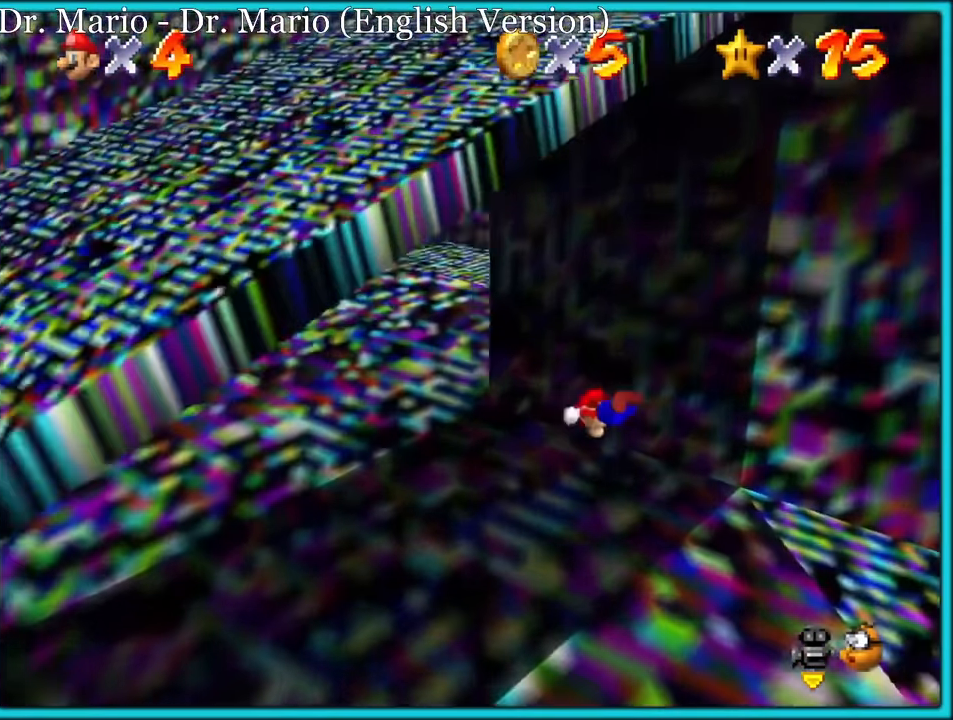
{"dt_ms": 500, "buttons": ["C_LEFT"], "left_stick": "down-right", "button_events": [[67, "C_LEFT", "up"], [117, "C_LEFT", "down"], [250, "C_LEFT", "up"], [484, "C_LEFT", "down"]]}
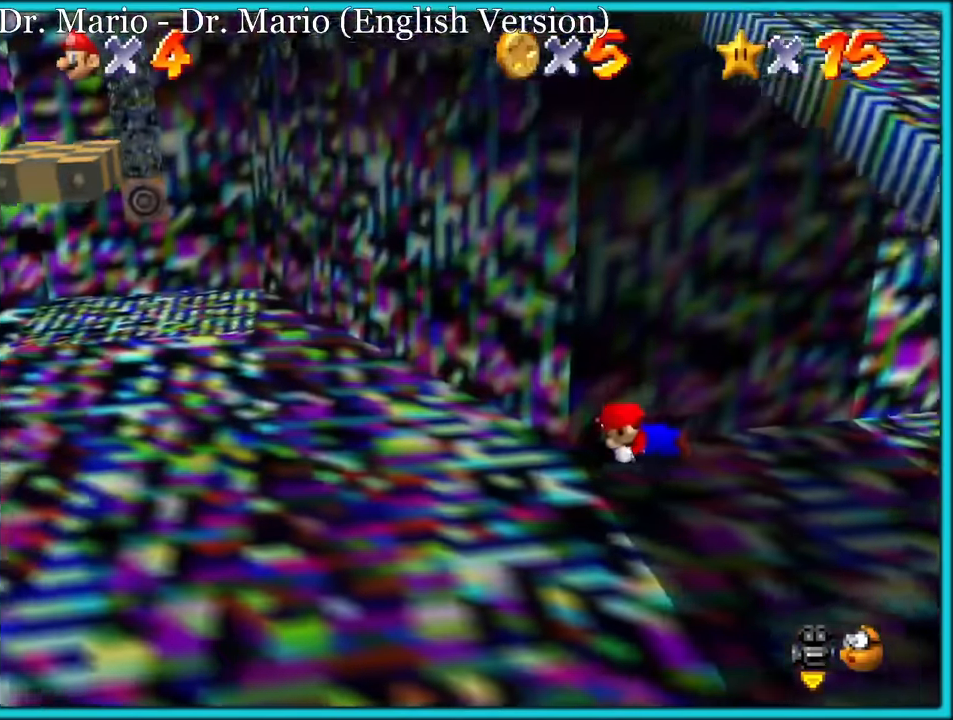
{"dt_ms": 500, "buttons": ["A"], "left_stick": "right", "button_events": [[84, "C_LEFT", "up"], [167, "A", "down"]]}
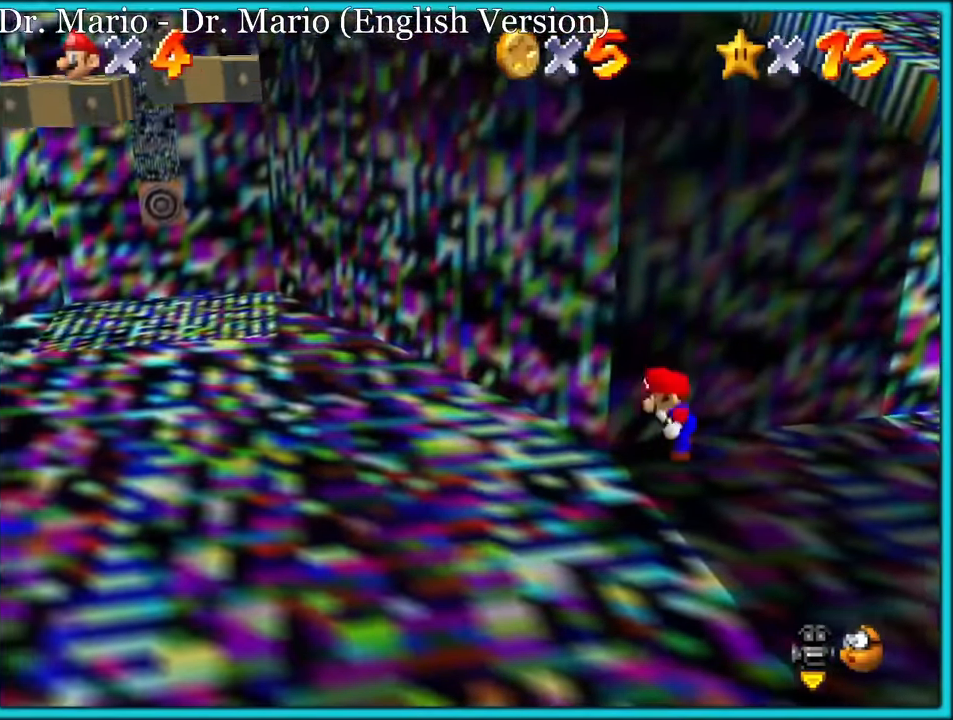
{"dt_ms": 500, "buttons": [], "left_stick": "right", "button_events": [[84, "B", "down"], [184, "A", "up"], [250, "B", "up"]]}
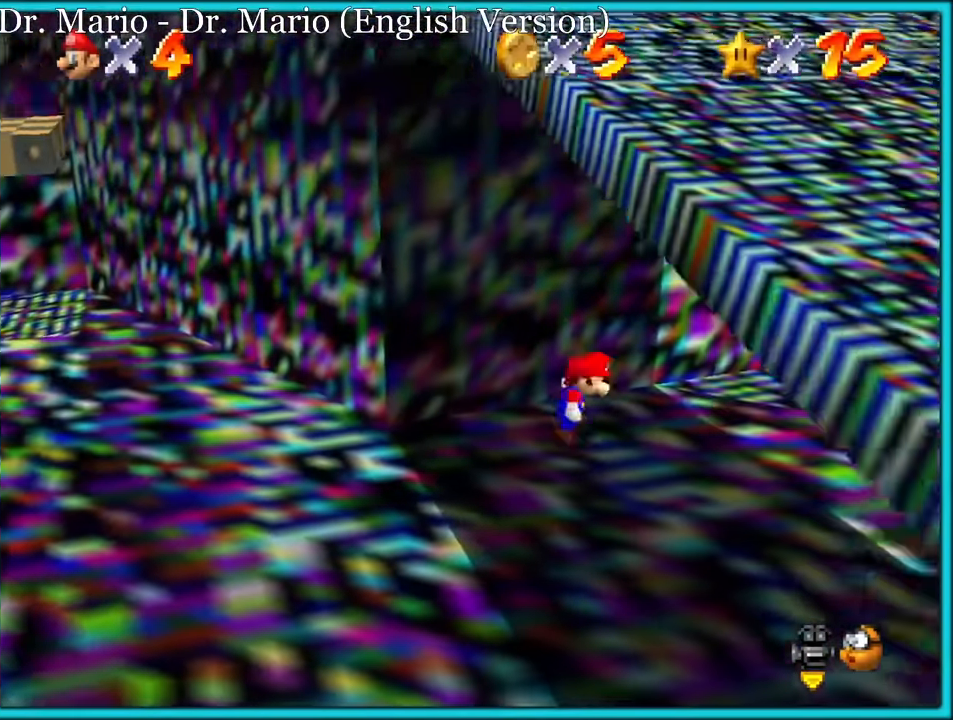
{"dt_ms": 500, "buttons": [], "left_stick": "up-right", "button_events": [[50, "A", "down"], [167, "A", "up"]]}
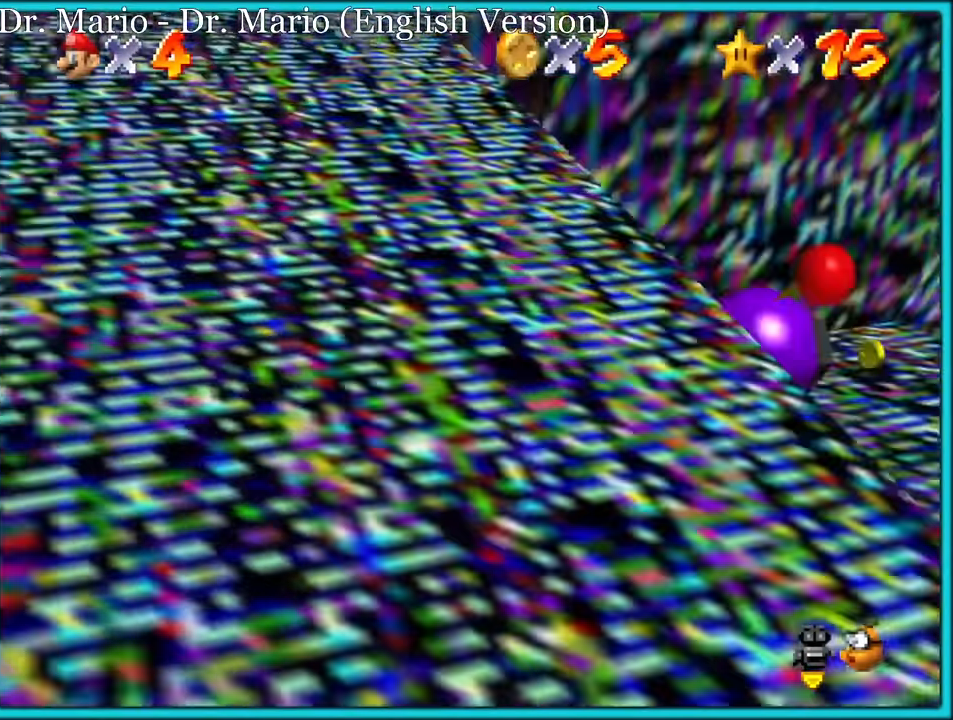
{"dt_ms": 500, "buttons": [], "left_stick": "down", "button_events": []}
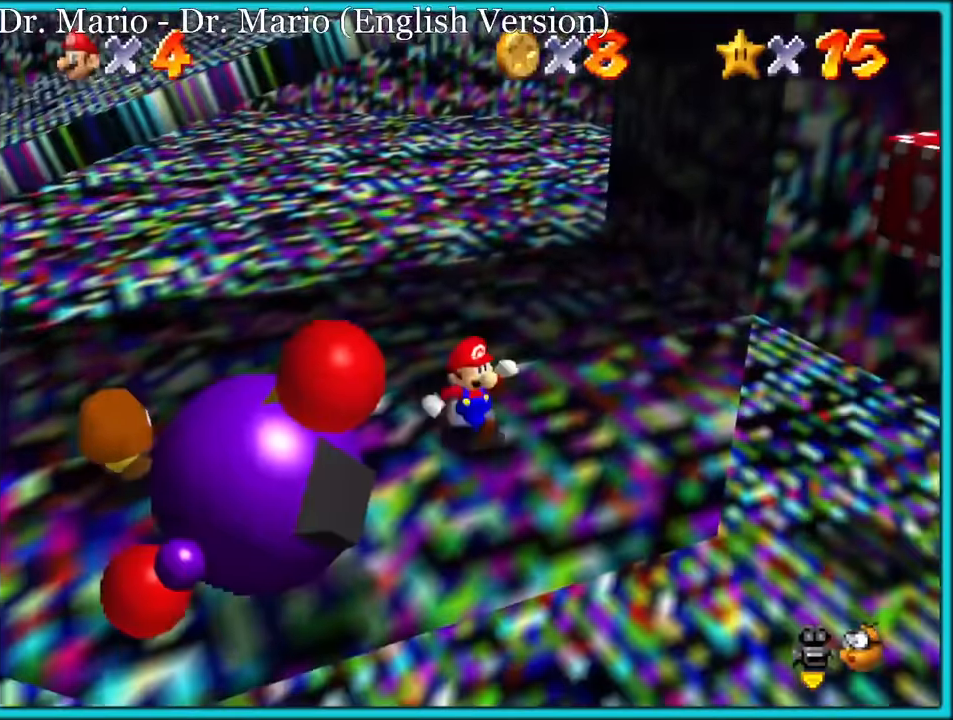
{"dt_ms": 500, "buttons": [], "left_stick": "down-right", "button_events": []}
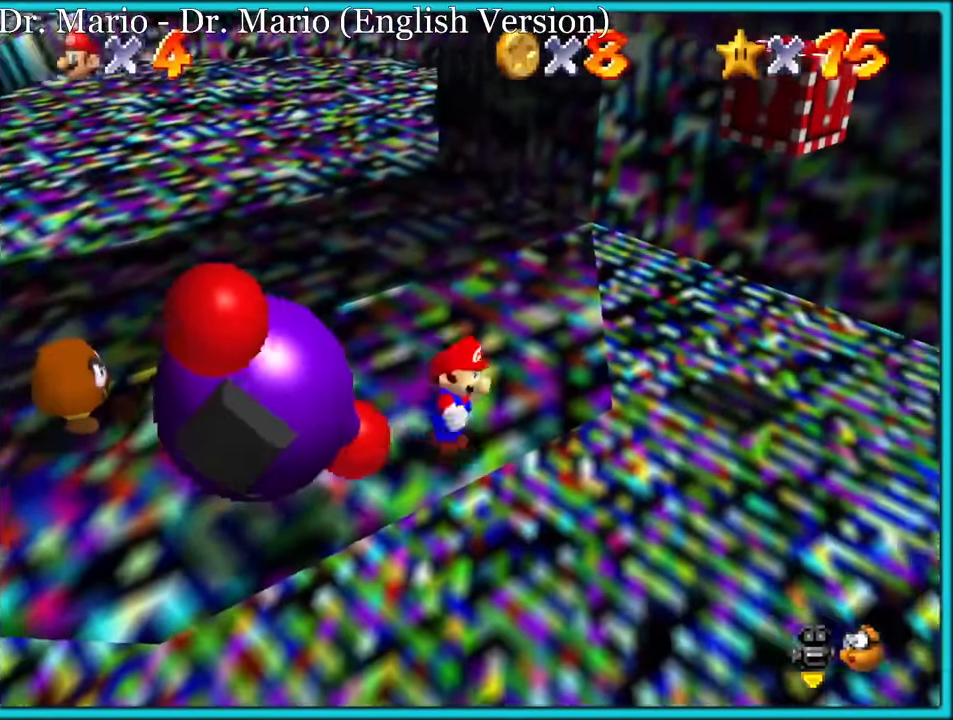
{"dt_ms": 500, "buttons": [], "left_stick": "down", "button_events": []}
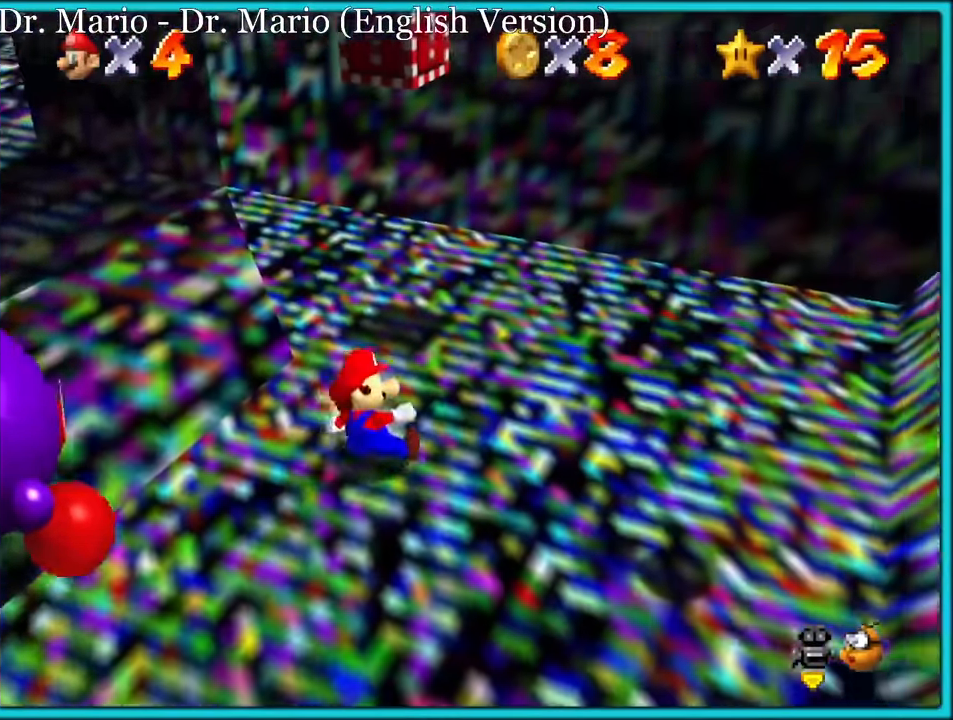
{"dt_ms": 500, "buttons": [], "left_stick": "down-left", "button_events": []}
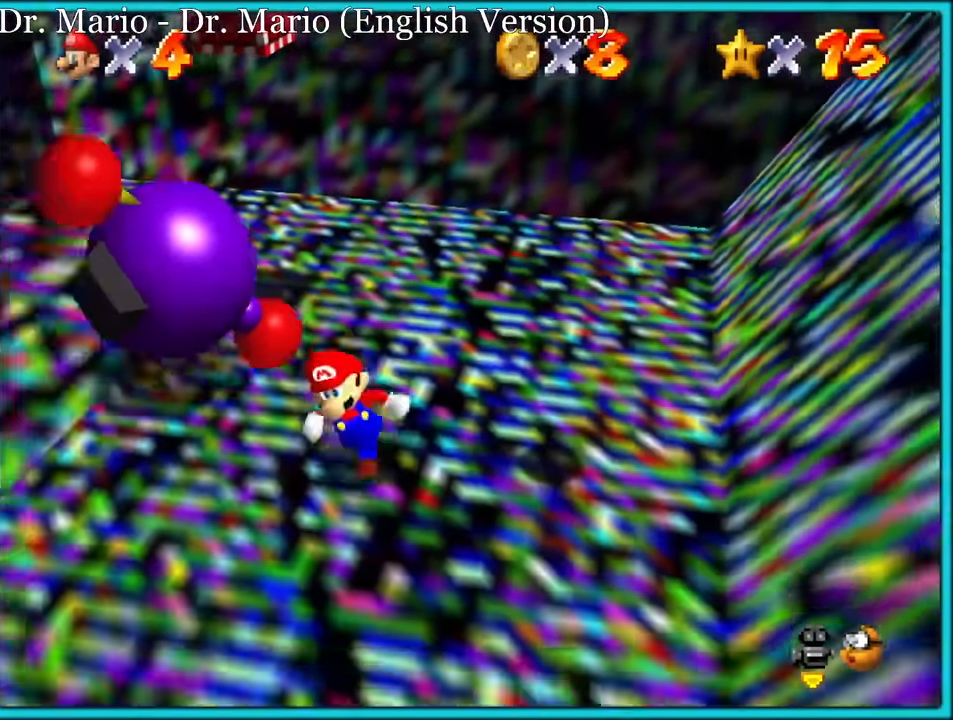
{"dt_ms": 500, "buttons": [], "left_stick": "up", "button_events": []}
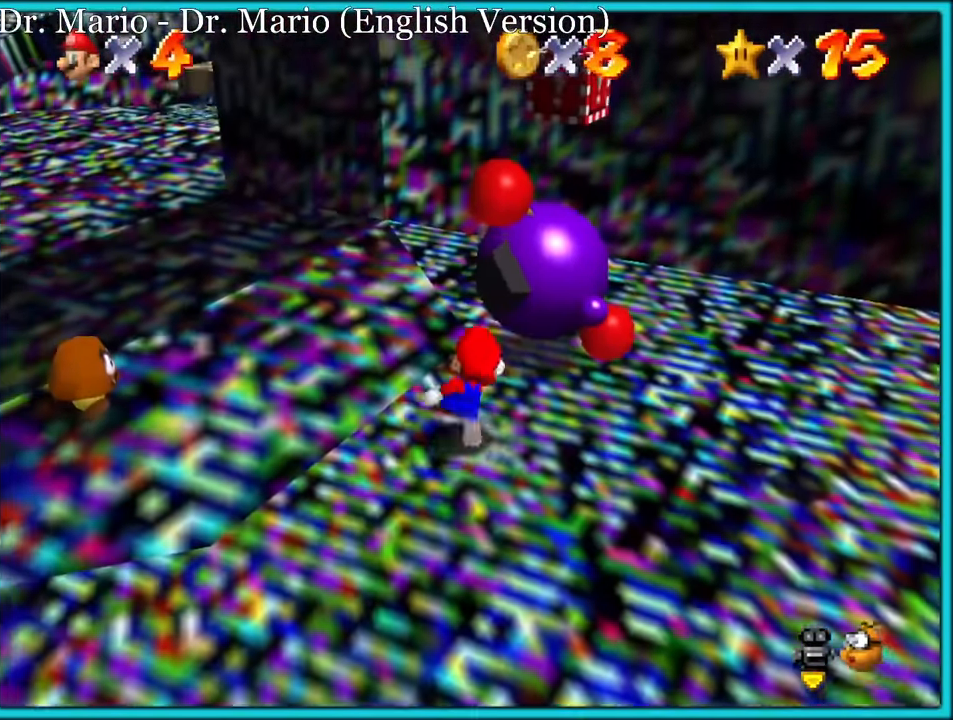
{"dt_ms": 500, "buttons": ["C_LEFT"], "left_stick": "center", "button_events": [[217, "B", "down"], [334, "B", "up"], [500, "C_LEFT", "down"]]}